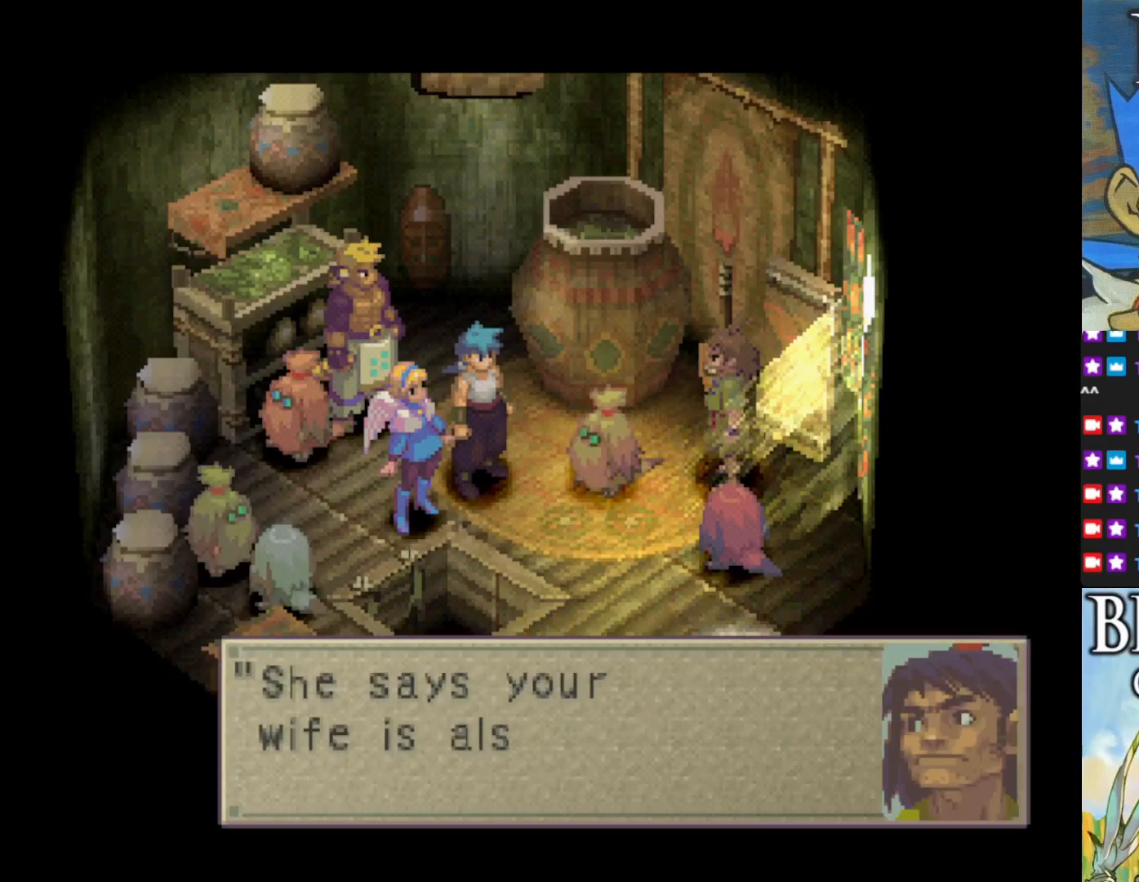
Gameplay with a controller (PlayStation layout); each line is a JSON object with the inputs held at the frame after it. "events" lists button and stick changes between this image and that frame as [ms after this image, input, new state], when the widget could be followed in between. Not read: right_stick.
{"buttons": [], "left_stick": "center", "events": []}
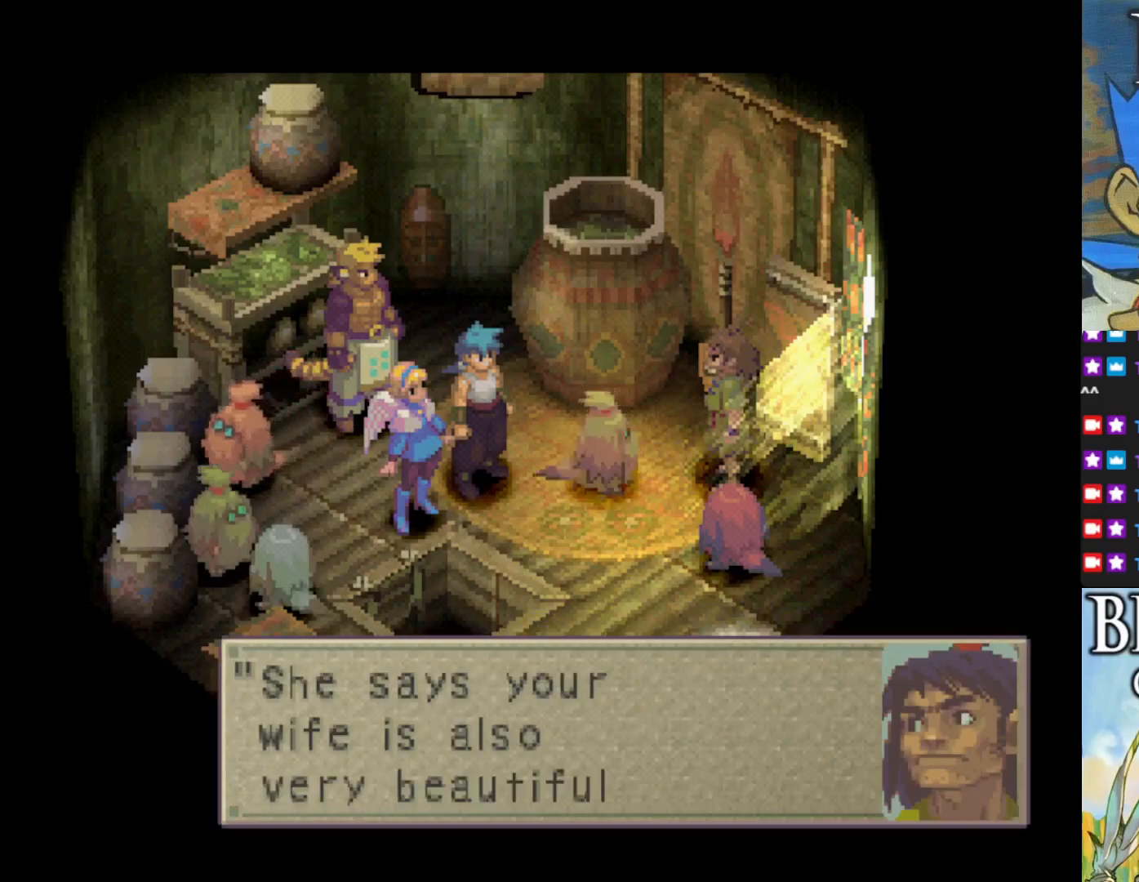
{"buttons": [], "left_stick": "center", "events": []}
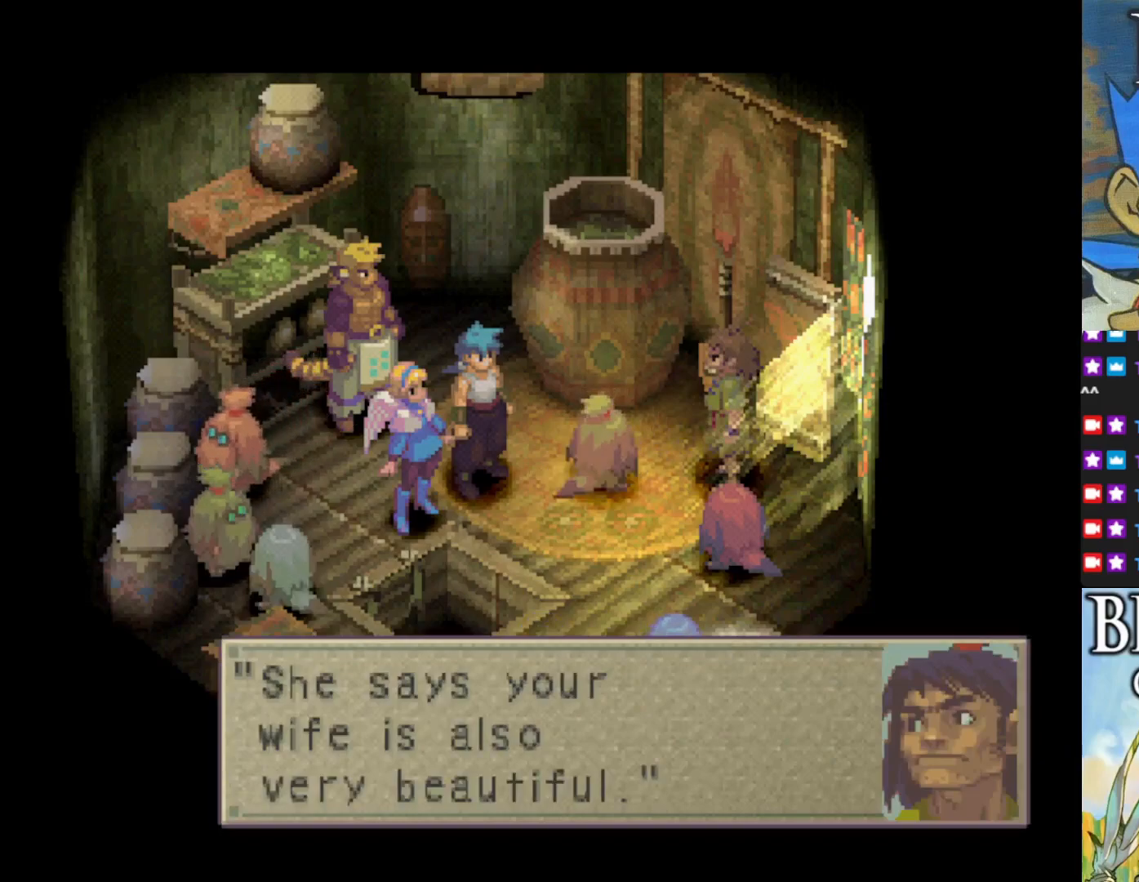
{"buttons": ["CROSS"], "left_stick": "center", "events": [[367, "CROSS", "down"]]}
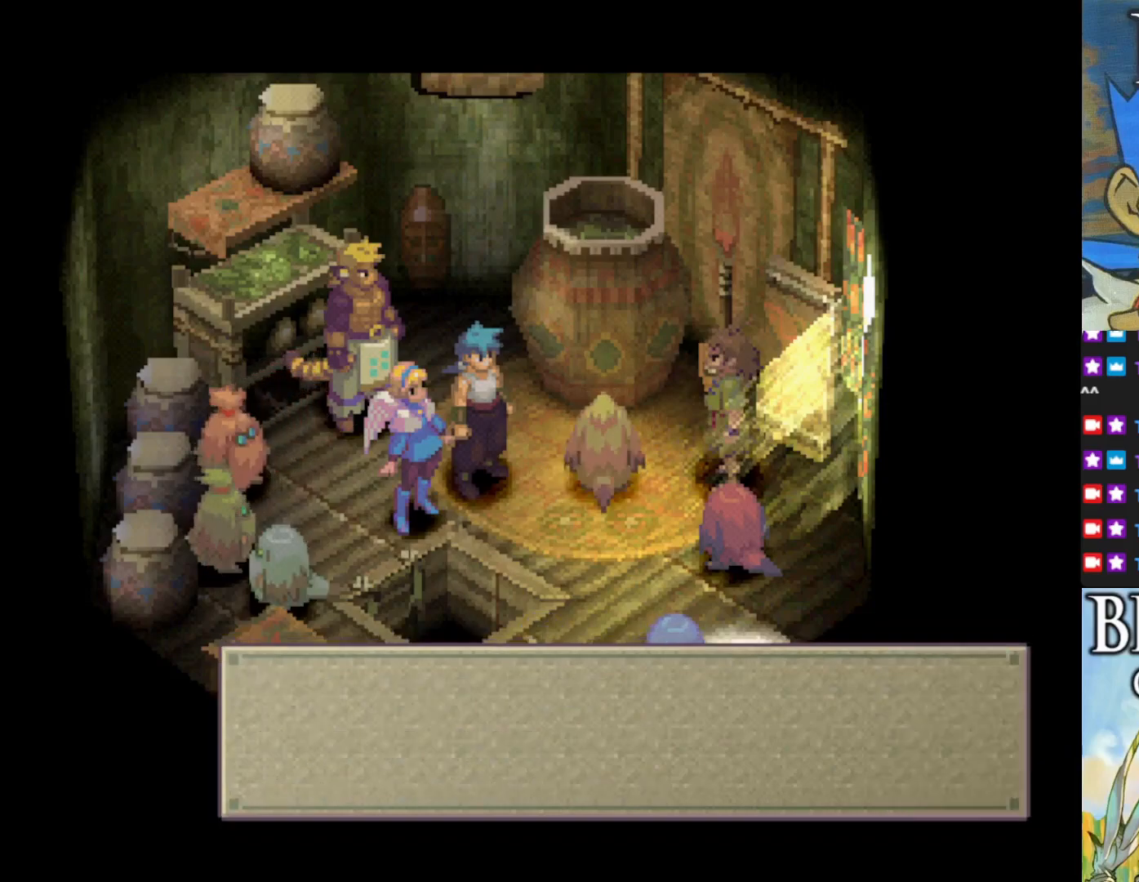
{"buttons": [], "left_stick": "center", "events": [[17, "CROSS", "up"]]}
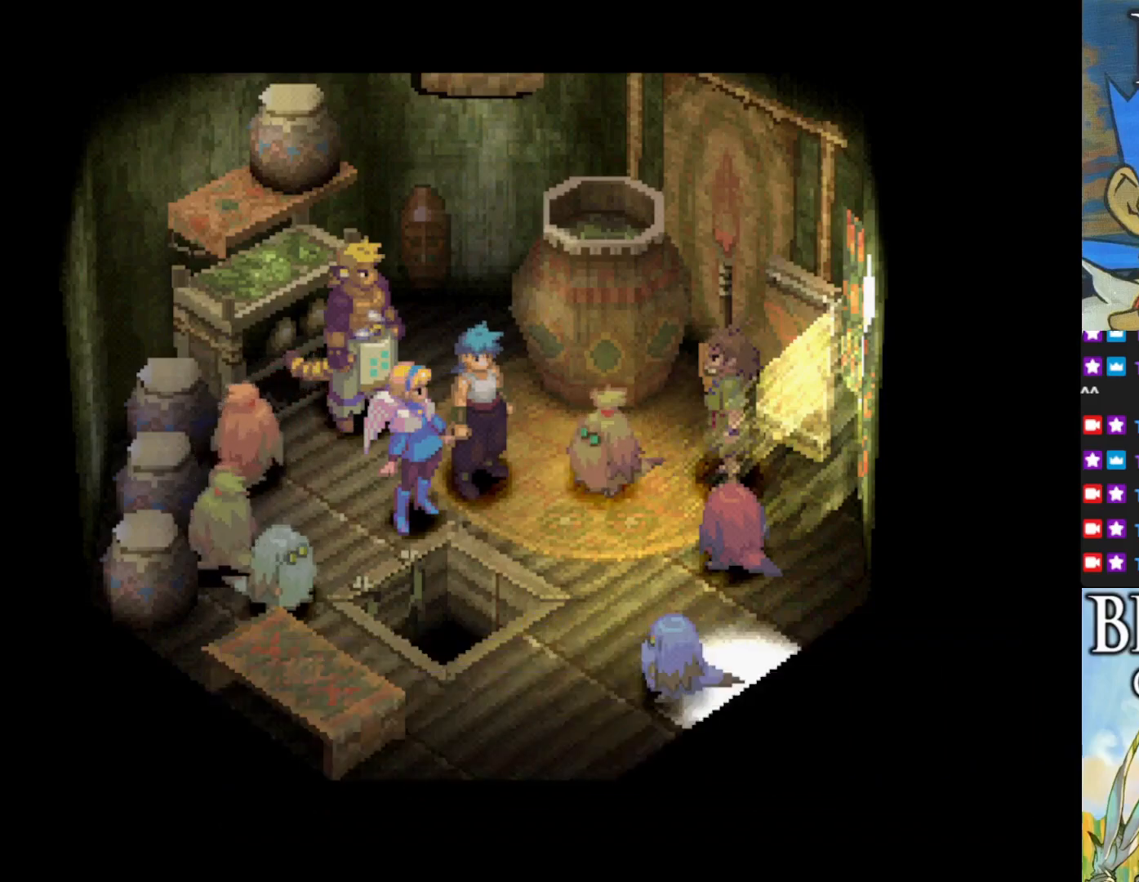
{"buttons": [], "left_stick": "center", "events": []}
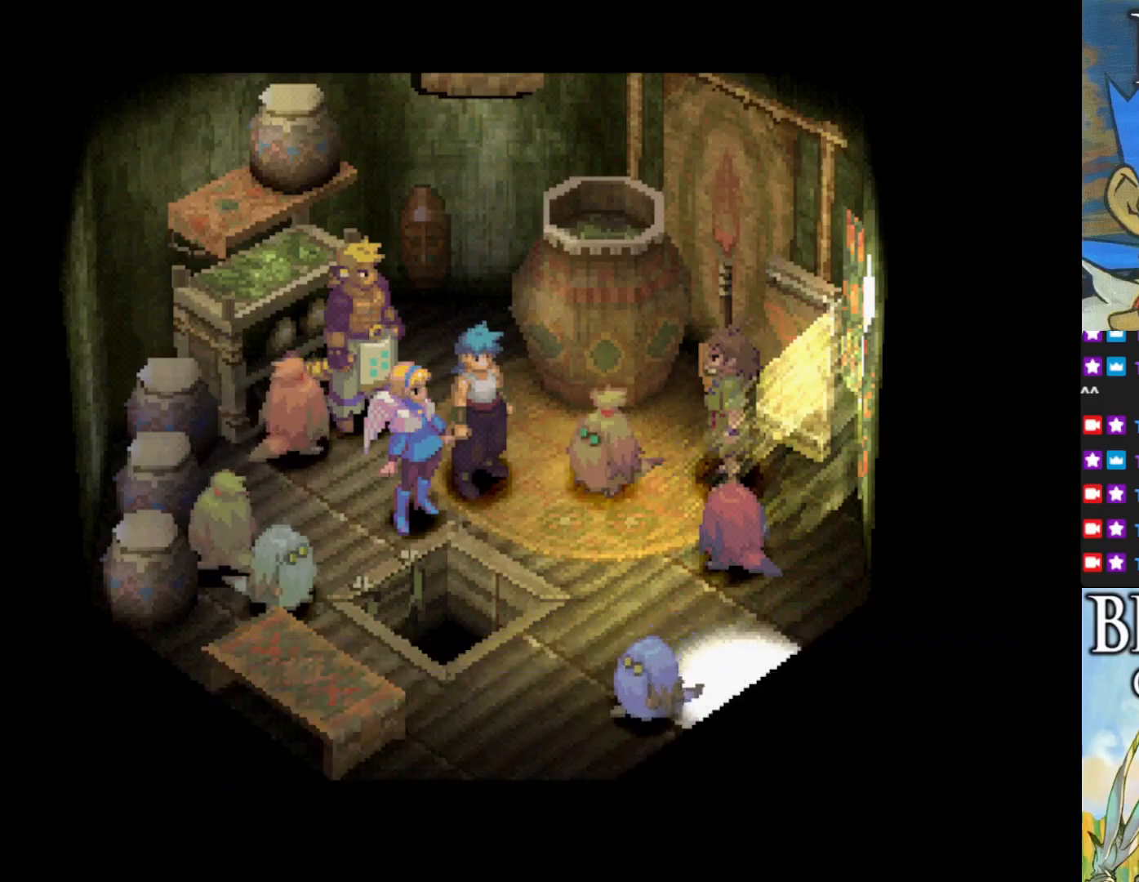
{"buttons": [], "left_stick": "center", "events": []}
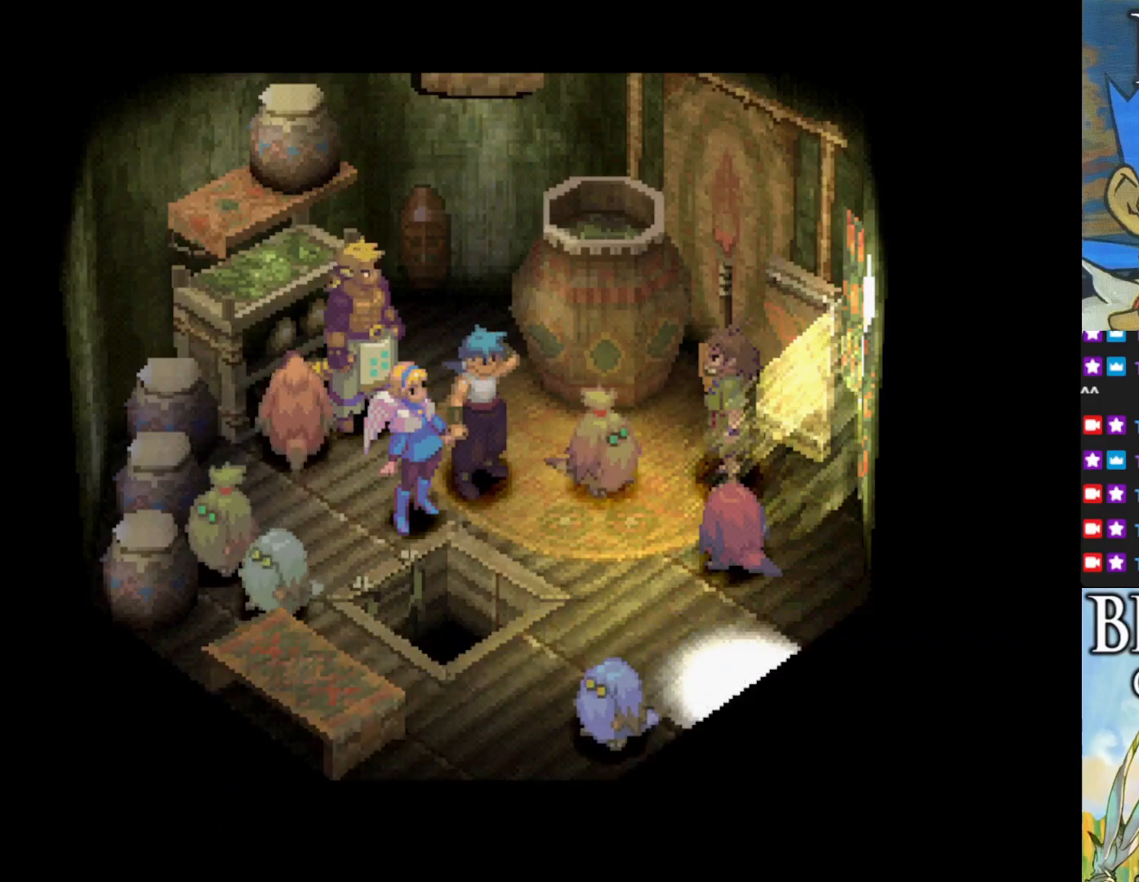
{"buttons": [], "left_stick": "center", "events": []}
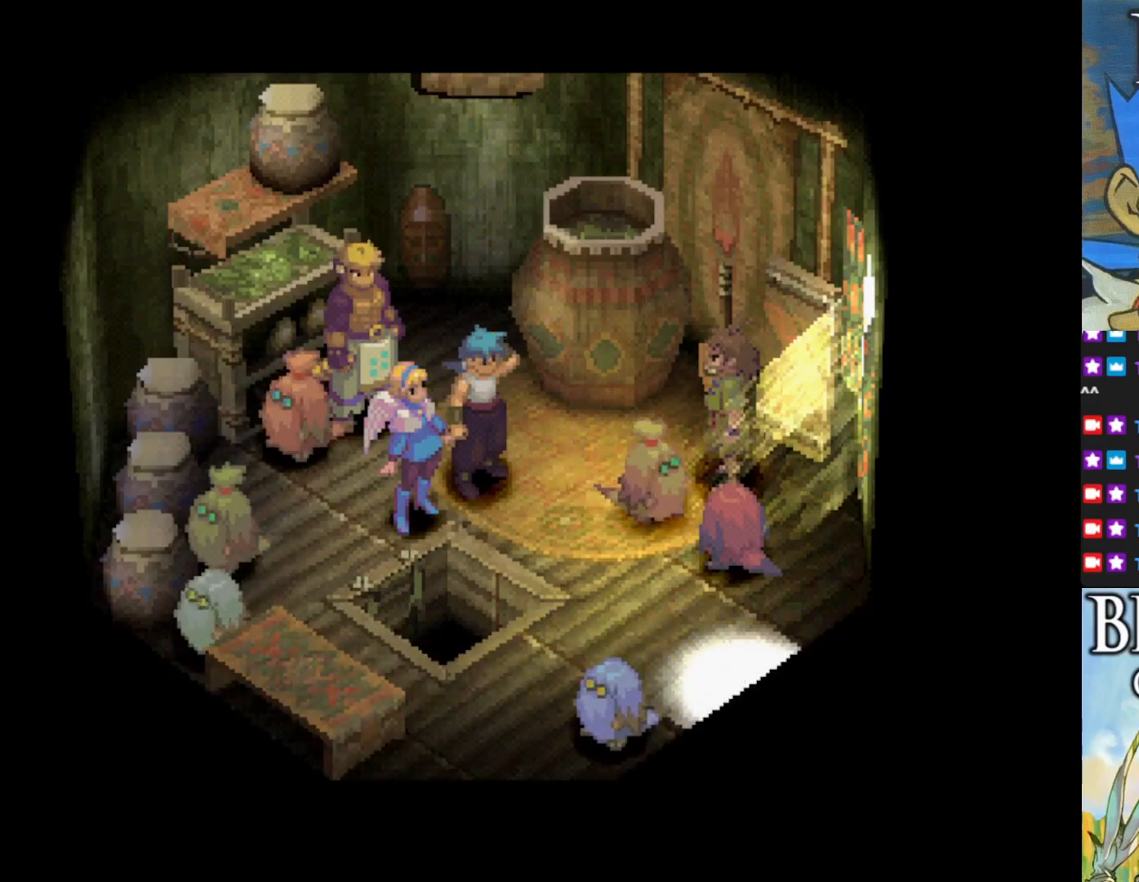
{"buttons": [], "left_stick": "center", "events": []}
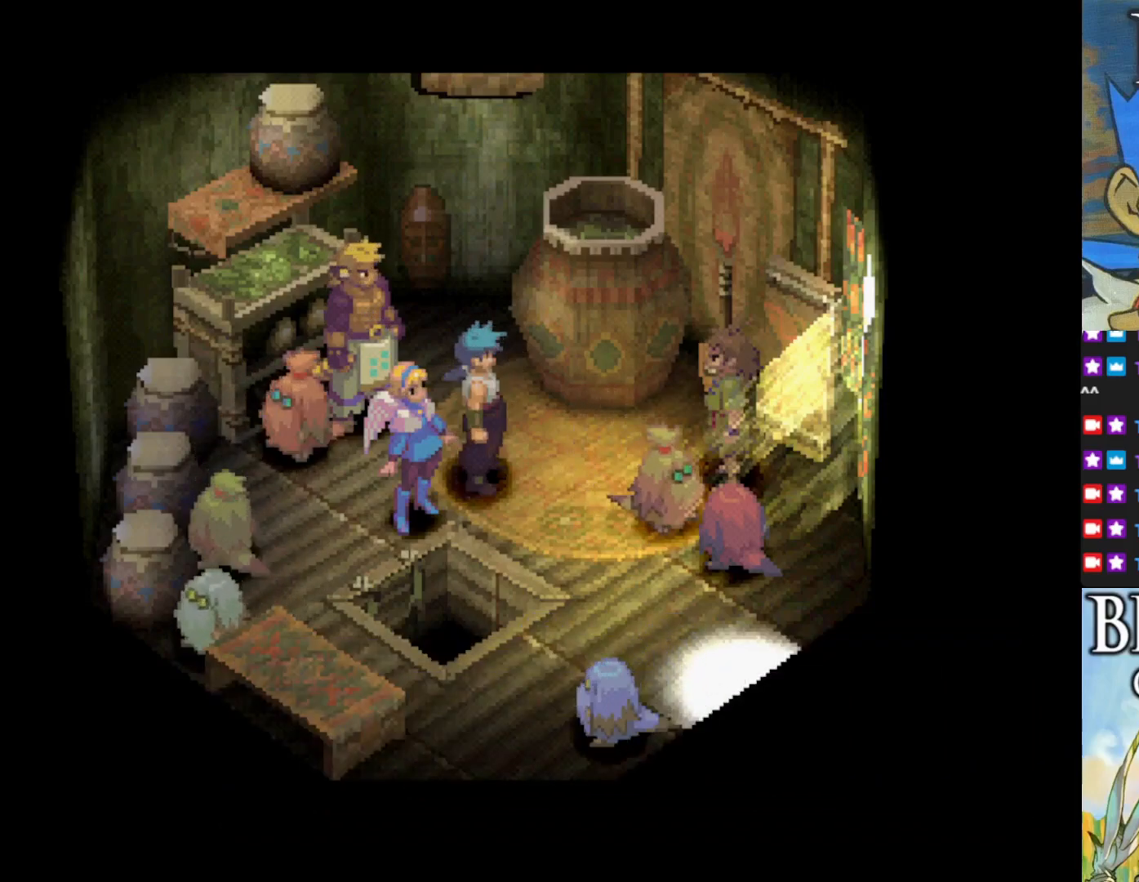
{"buttons": [], "left_stick": "center", "events": []}
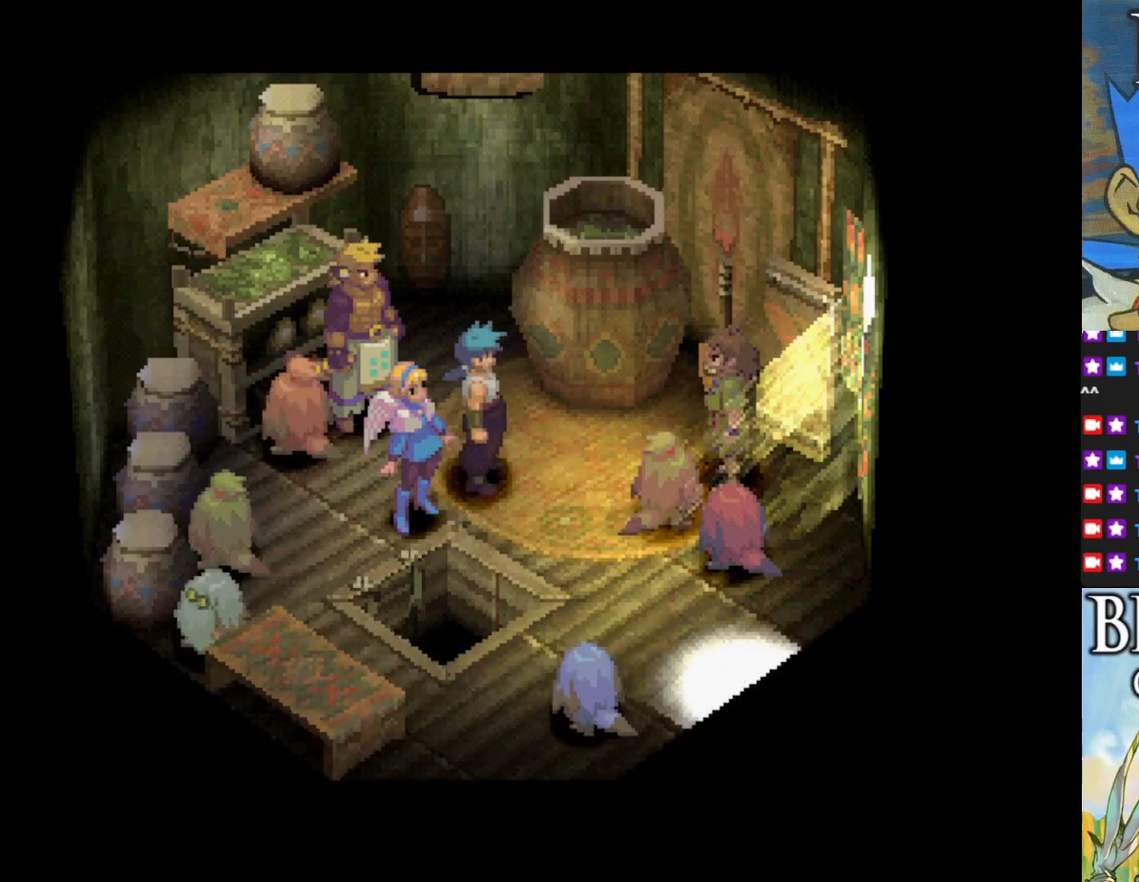
{"buttons": [], "left_stick": "center", "events": []}
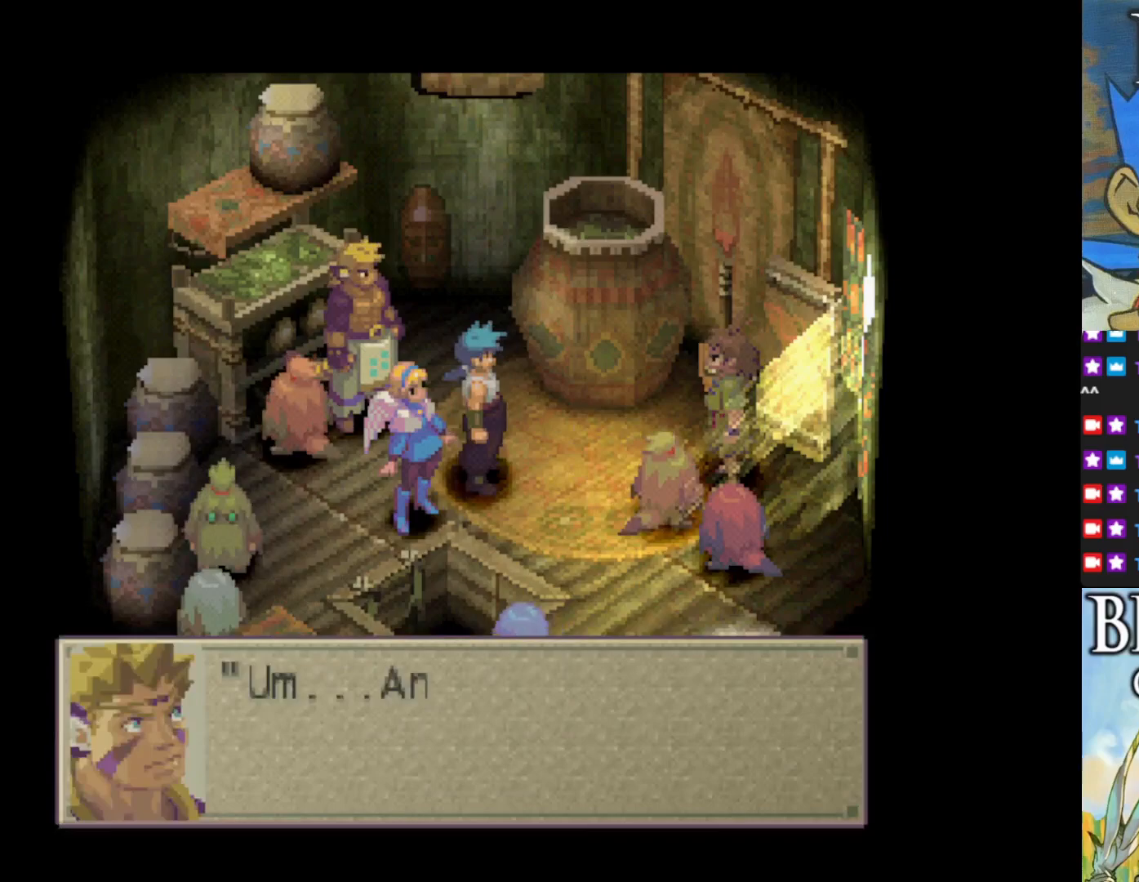
{"buttons": [], "left_stick": "center", "events": []}
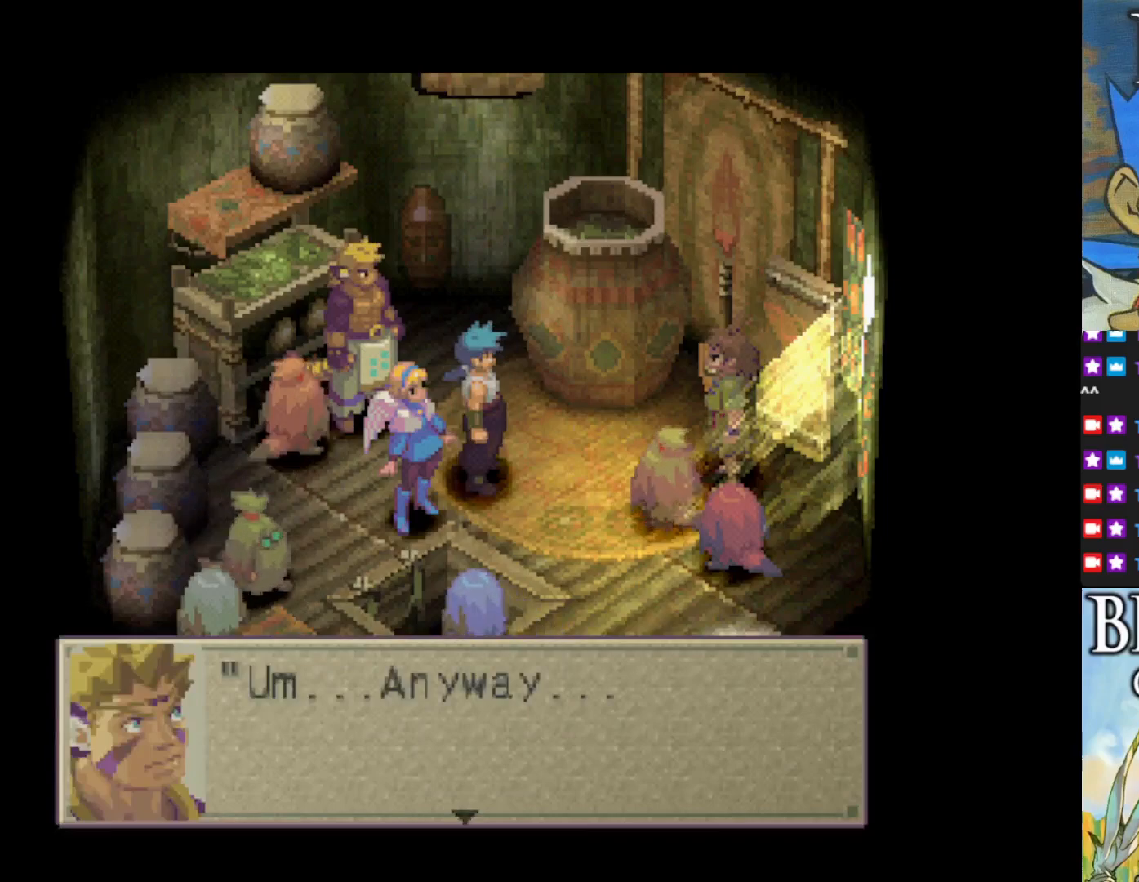
{"buttons": [], "left_stick": "center", "events": []}
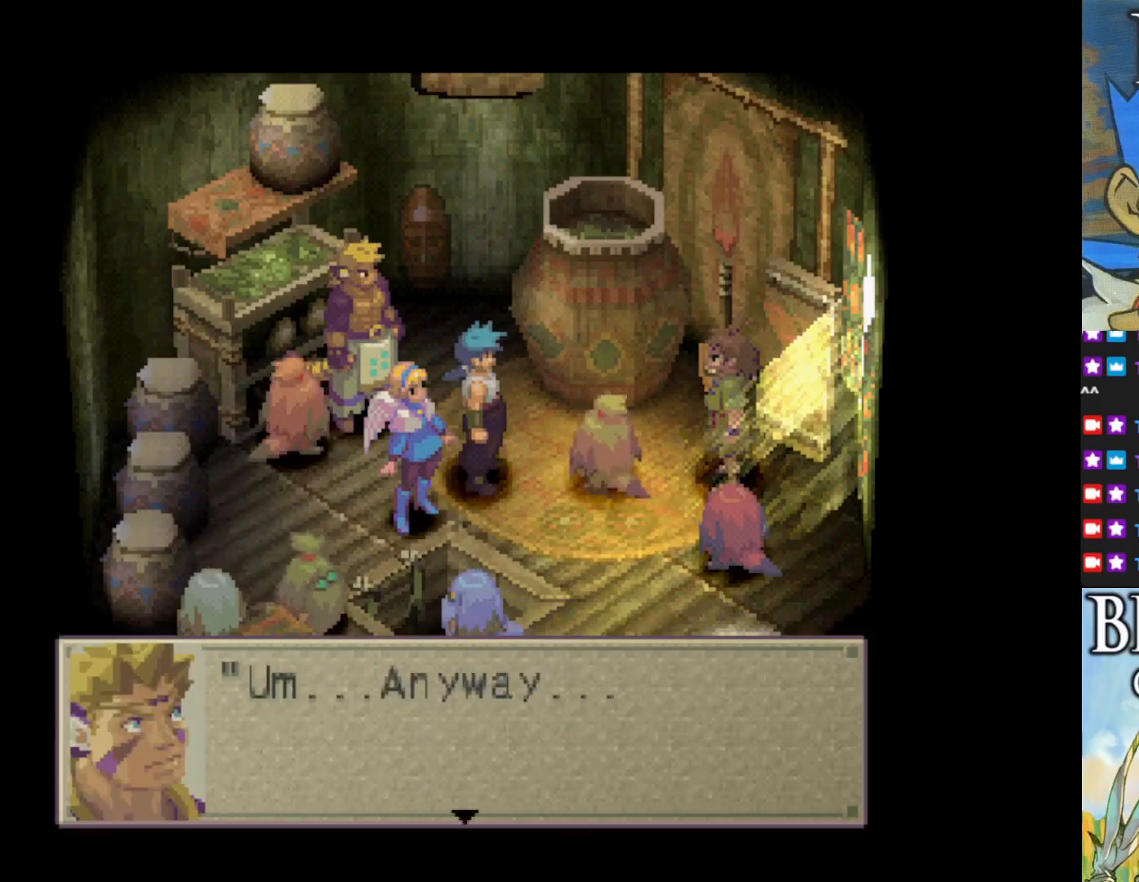
{"buttons": [], "left_stick": "center", "events": [[33, "CROSS", "down"], [150, "CROSS", "up"]]}
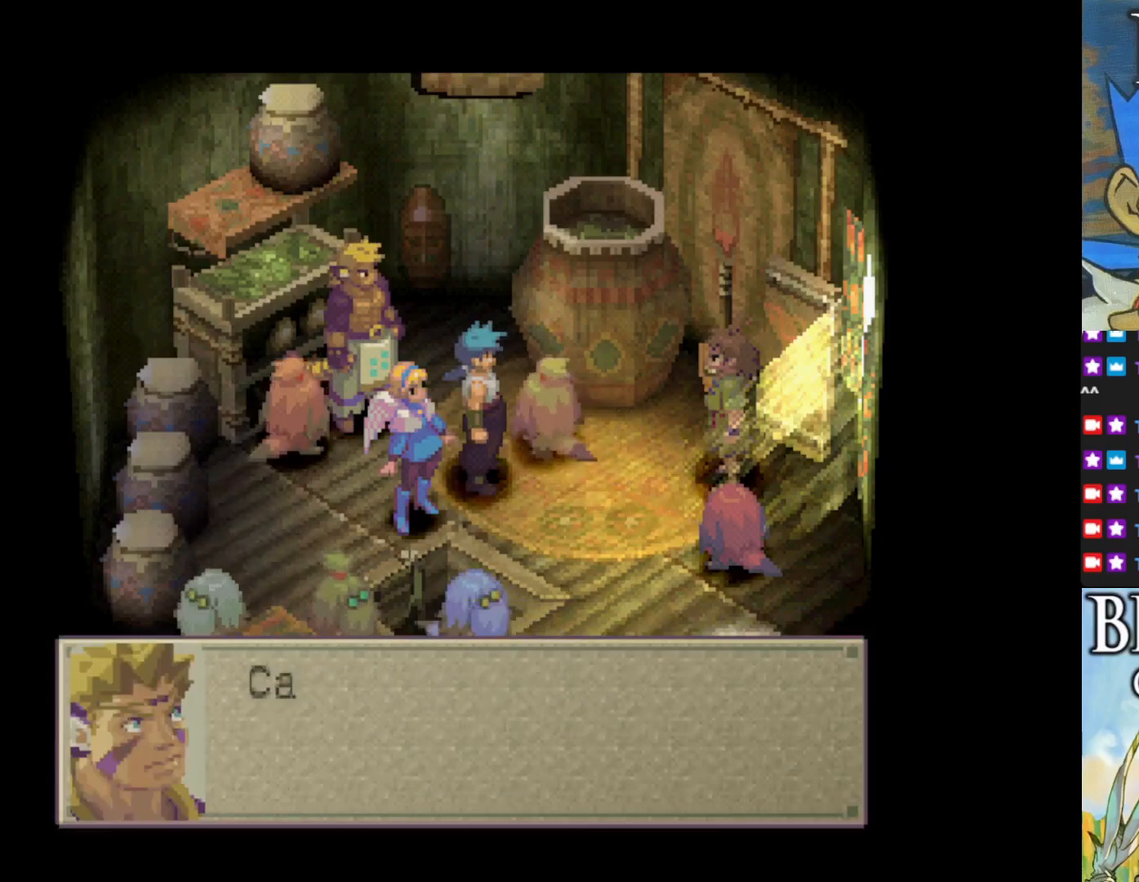
{"buttons": [], "left_stick": "center", "events": [[233, "CROSS", "down"], [333, "CROSS", "up"]]}
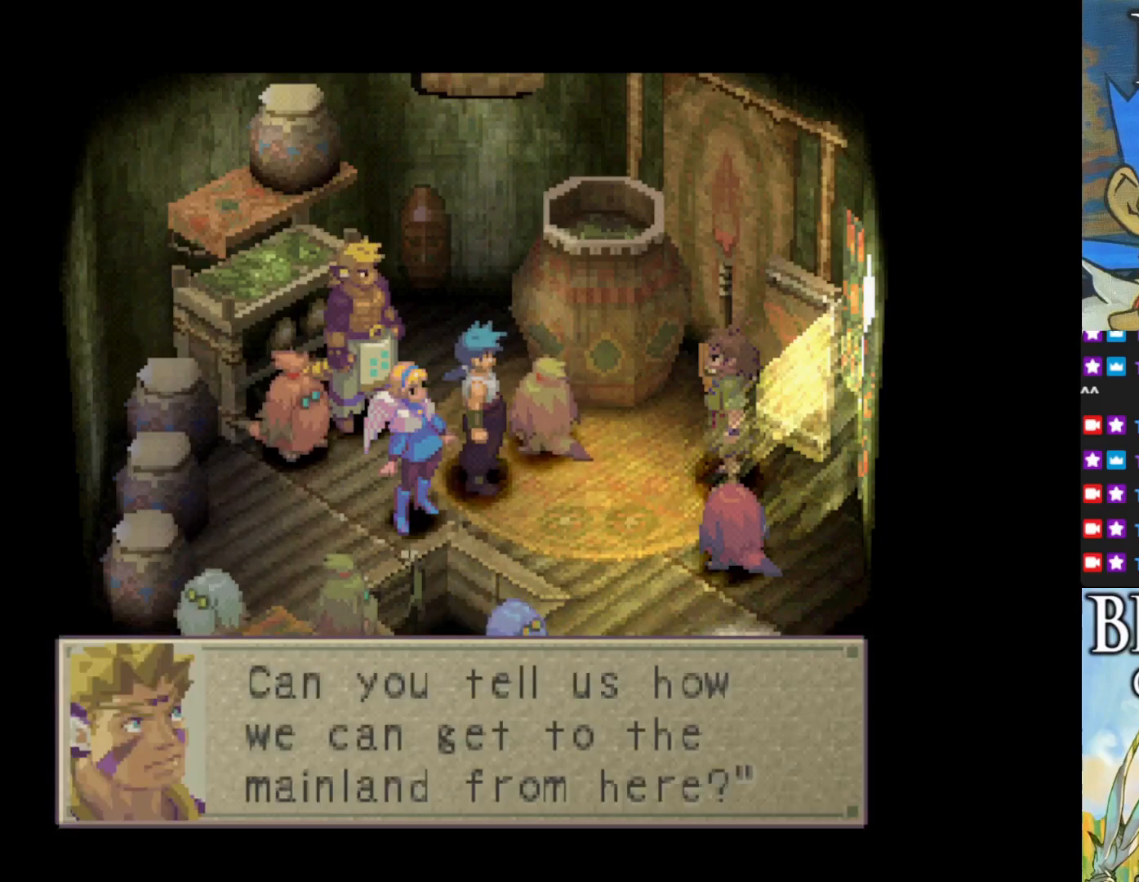
{"buttons": [], "left_stick": "center", "events": []}
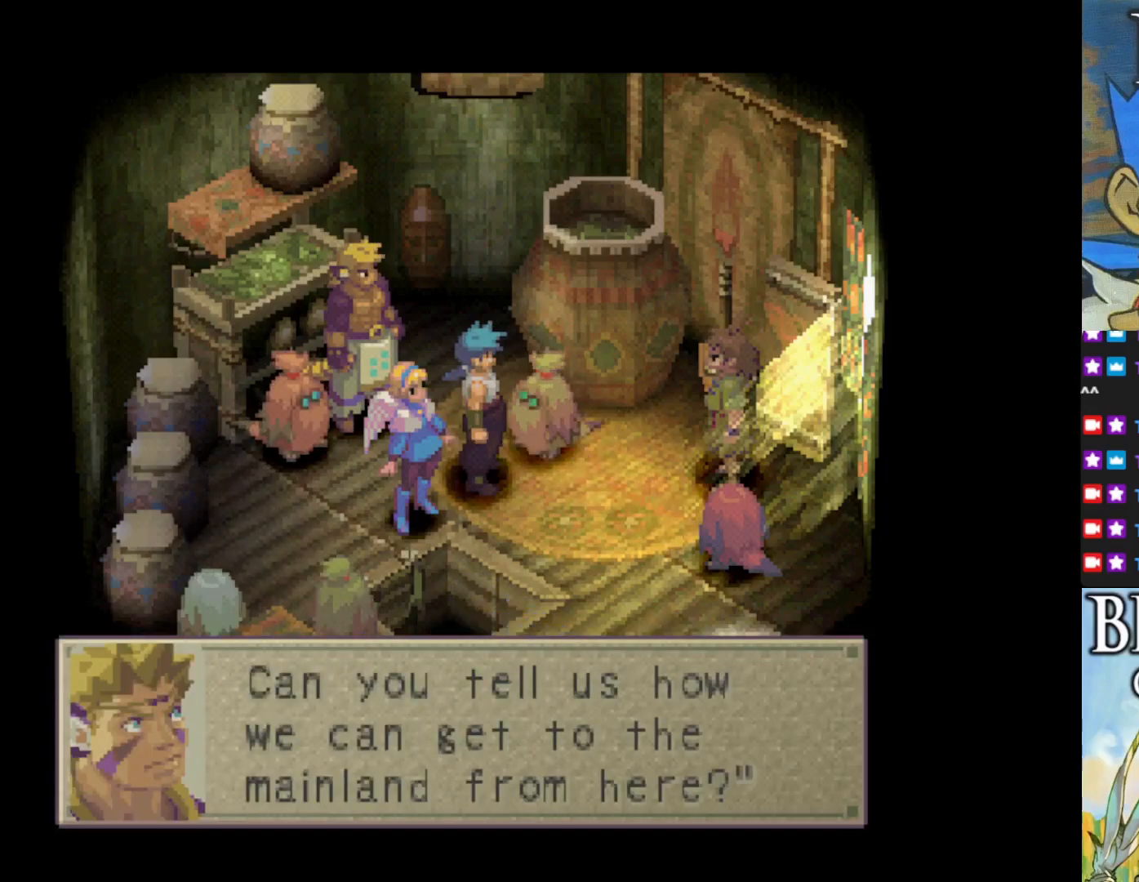
{"buttons": [], "left_stick": "center", "events": []}
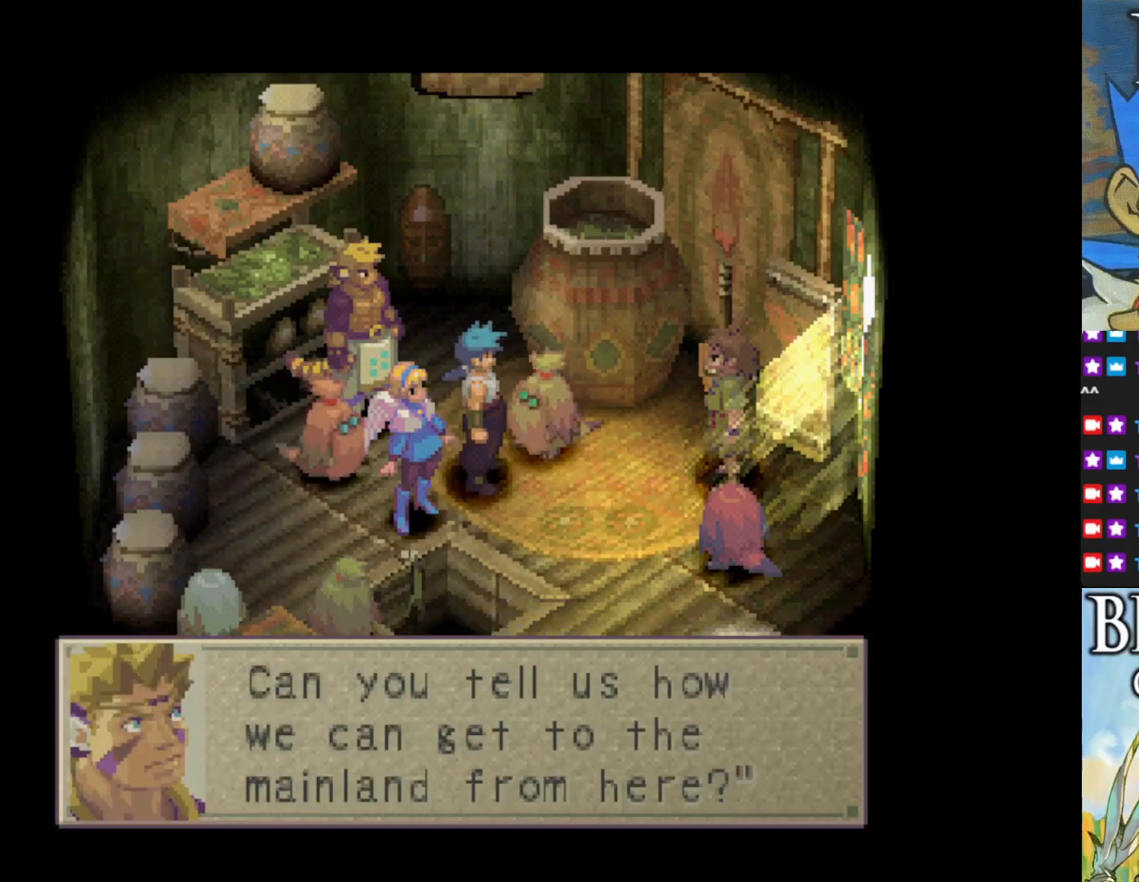
{"buttons": [], "left_stick": "center", "events": []}
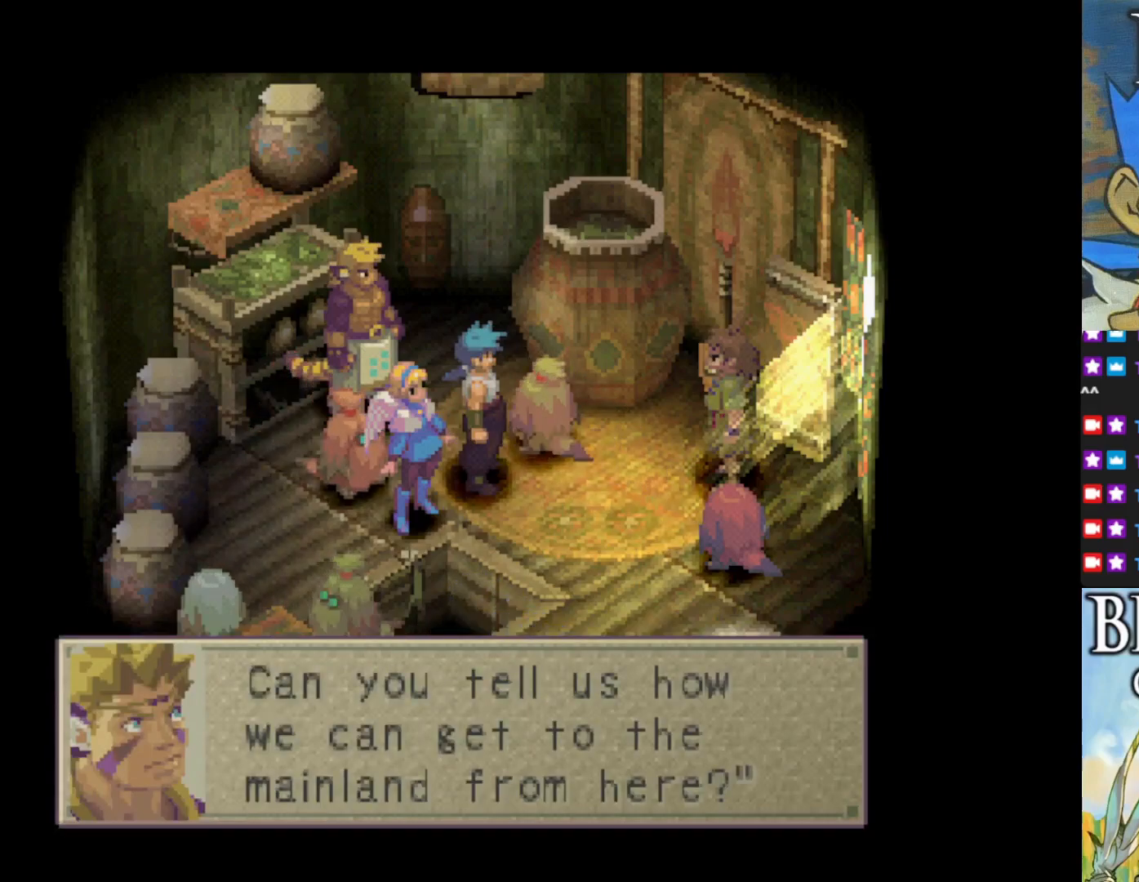
{"buttons": [], "left_stick": "center", "events": [[117, "CROSS", "down"], [233, "CROSS", "up"]]}
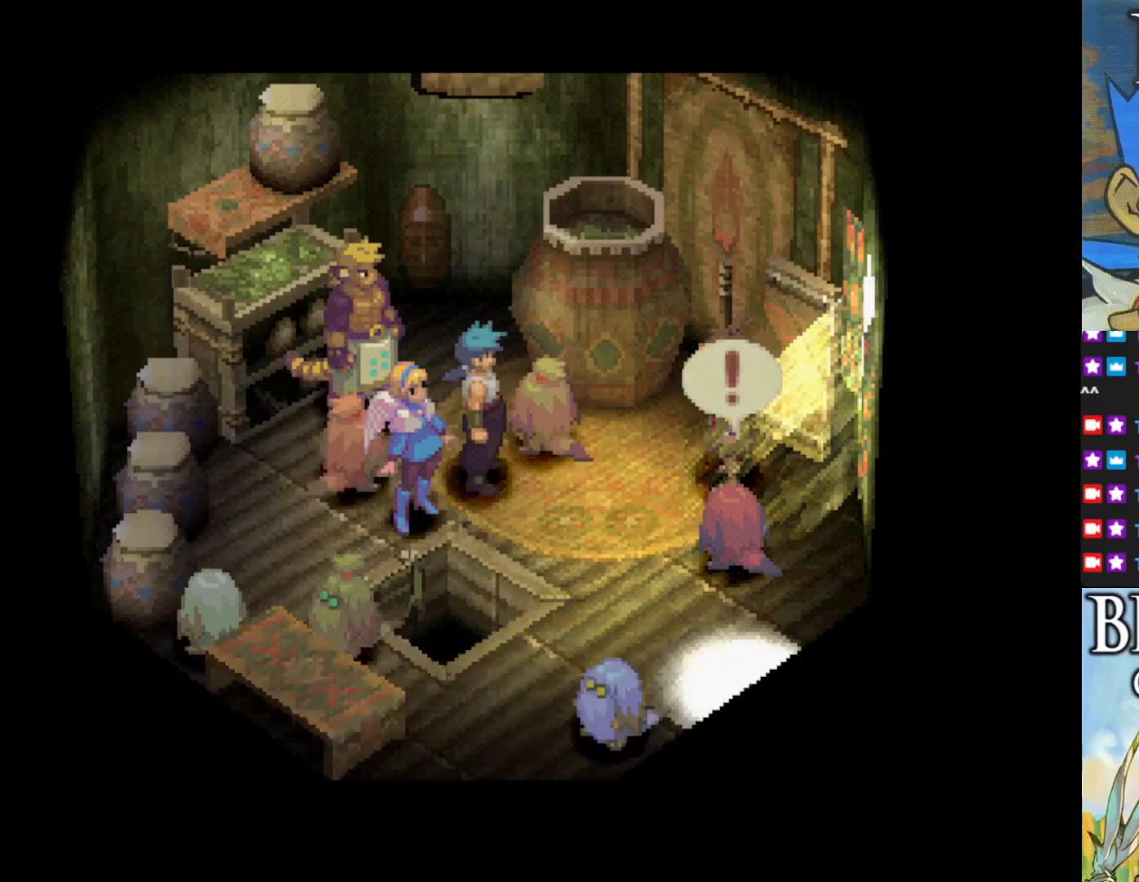
{"buttons": [], "left_stick": "center", "events": []}
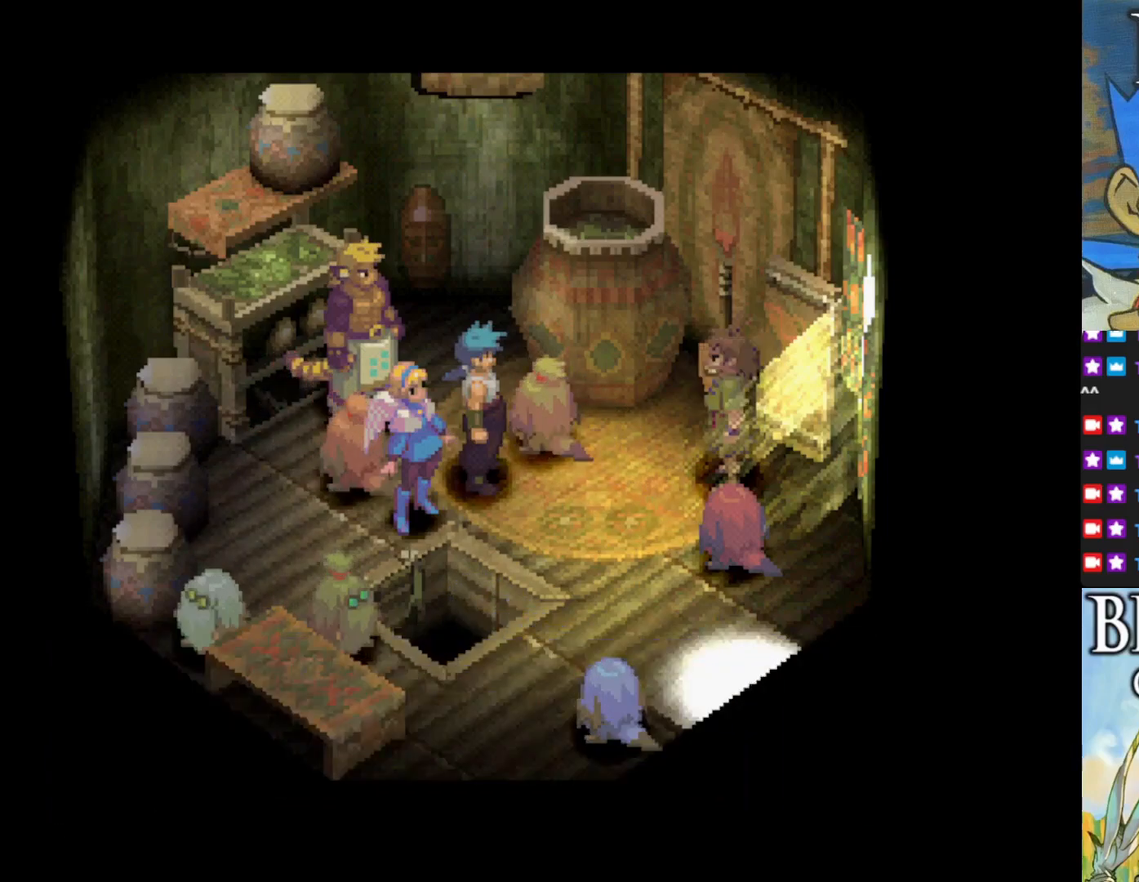
{"buttons": [], "left_stick": "center", "events": []}
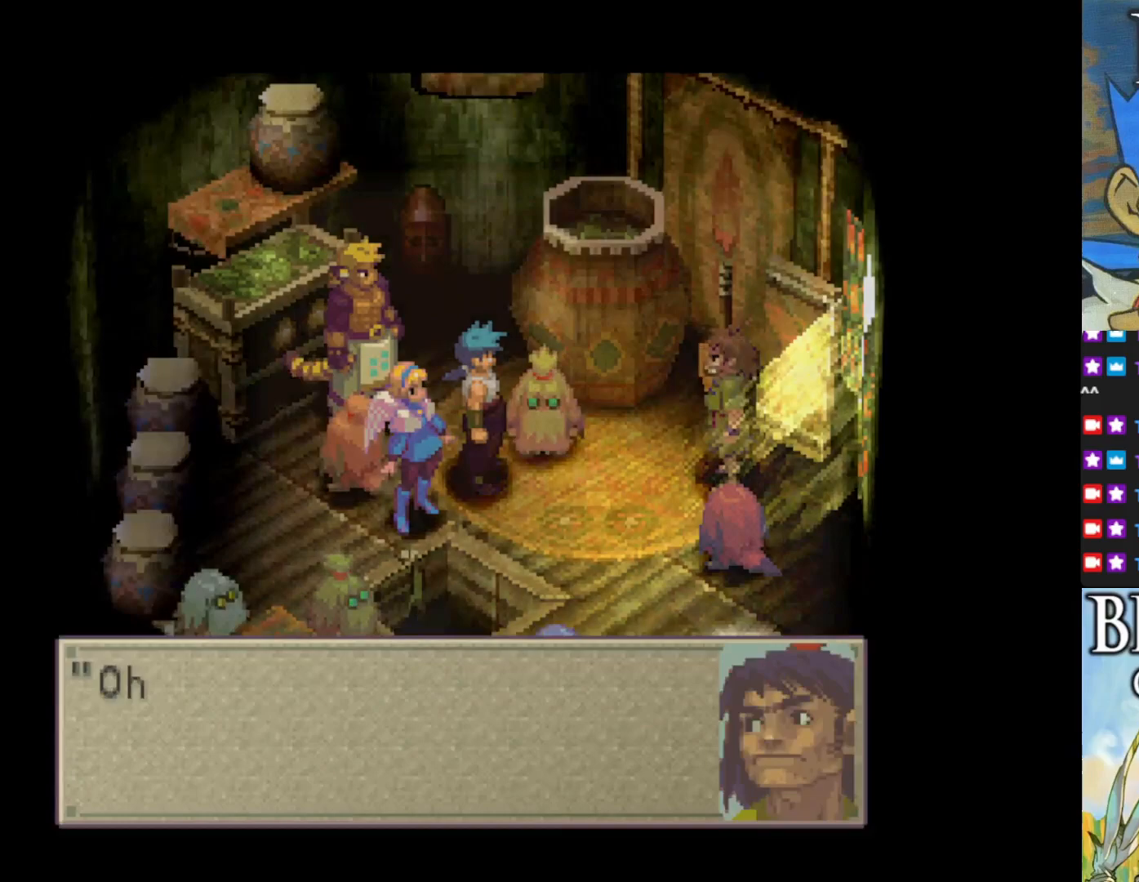
{"buttons": [], "left_stick": "center", "events": []}
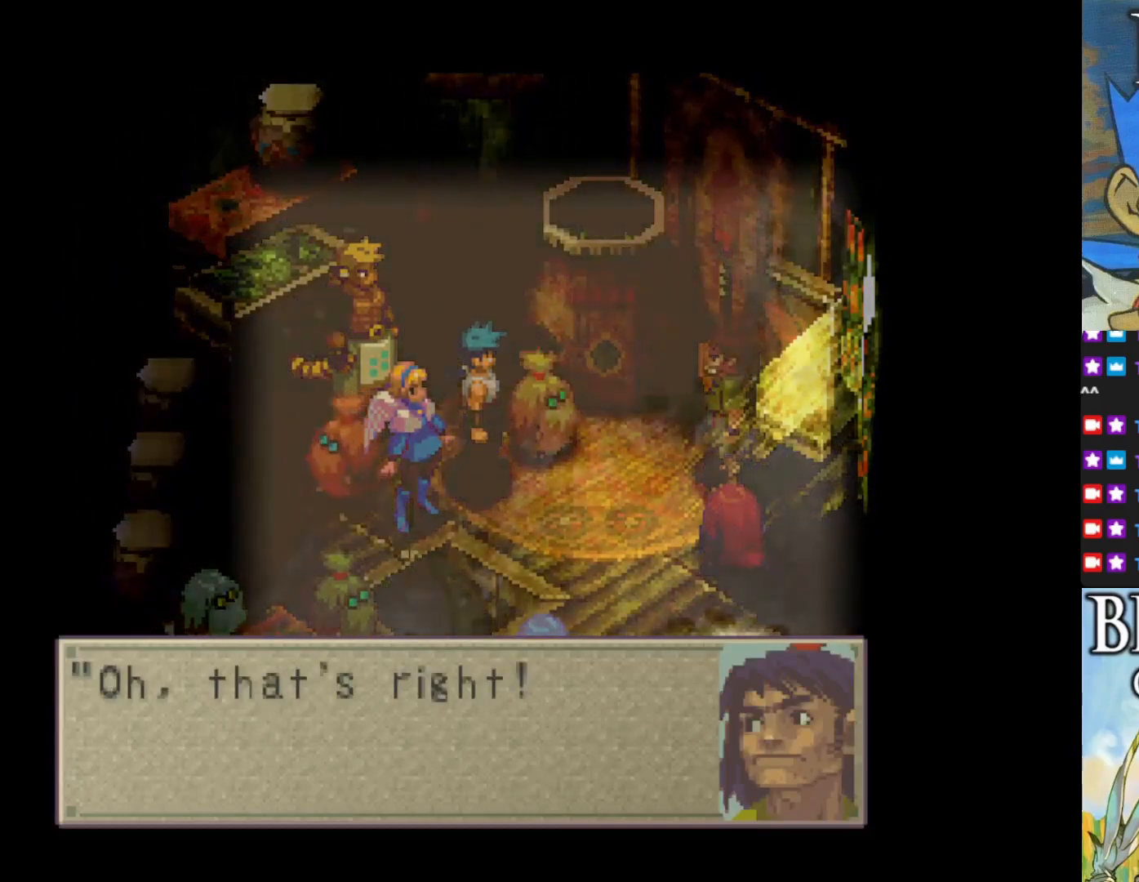
{"buttons": [], "left_stick": "center", "events": []}
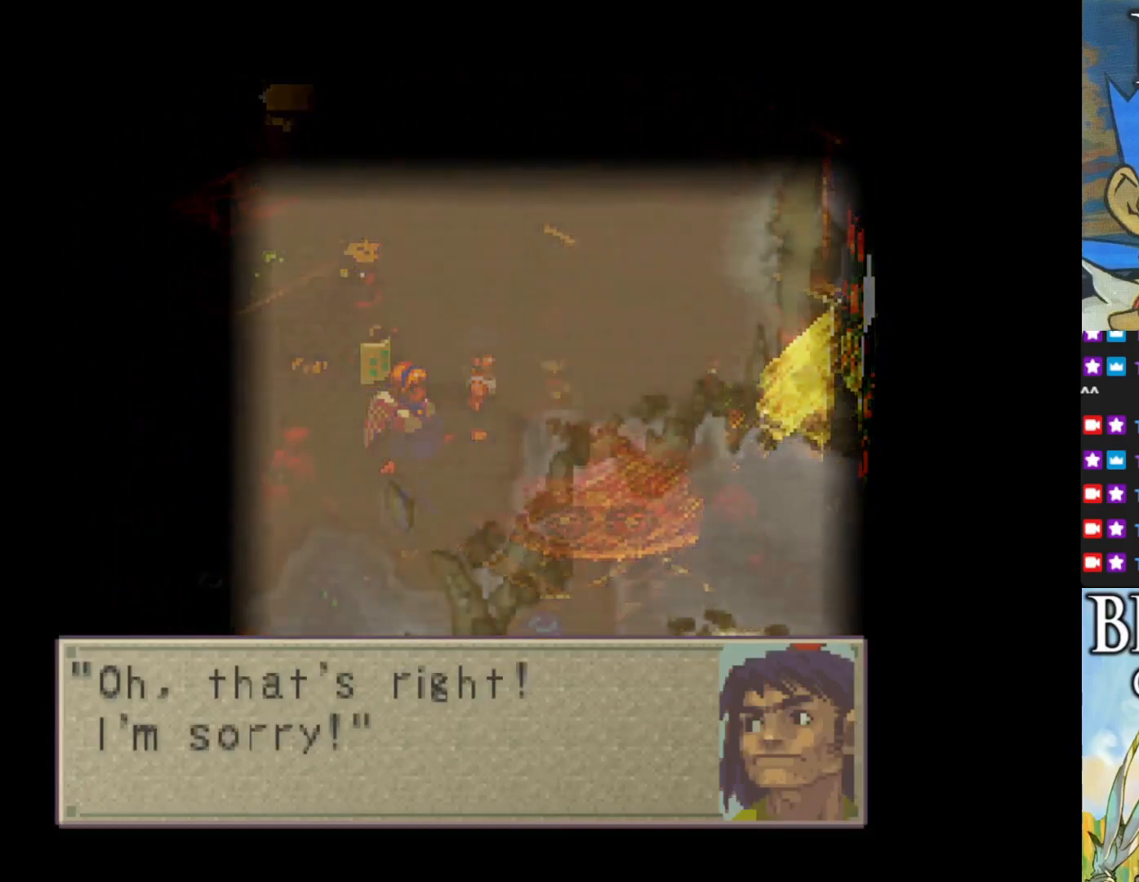
{"buttons": [], "left_stick": "center", "events": []}
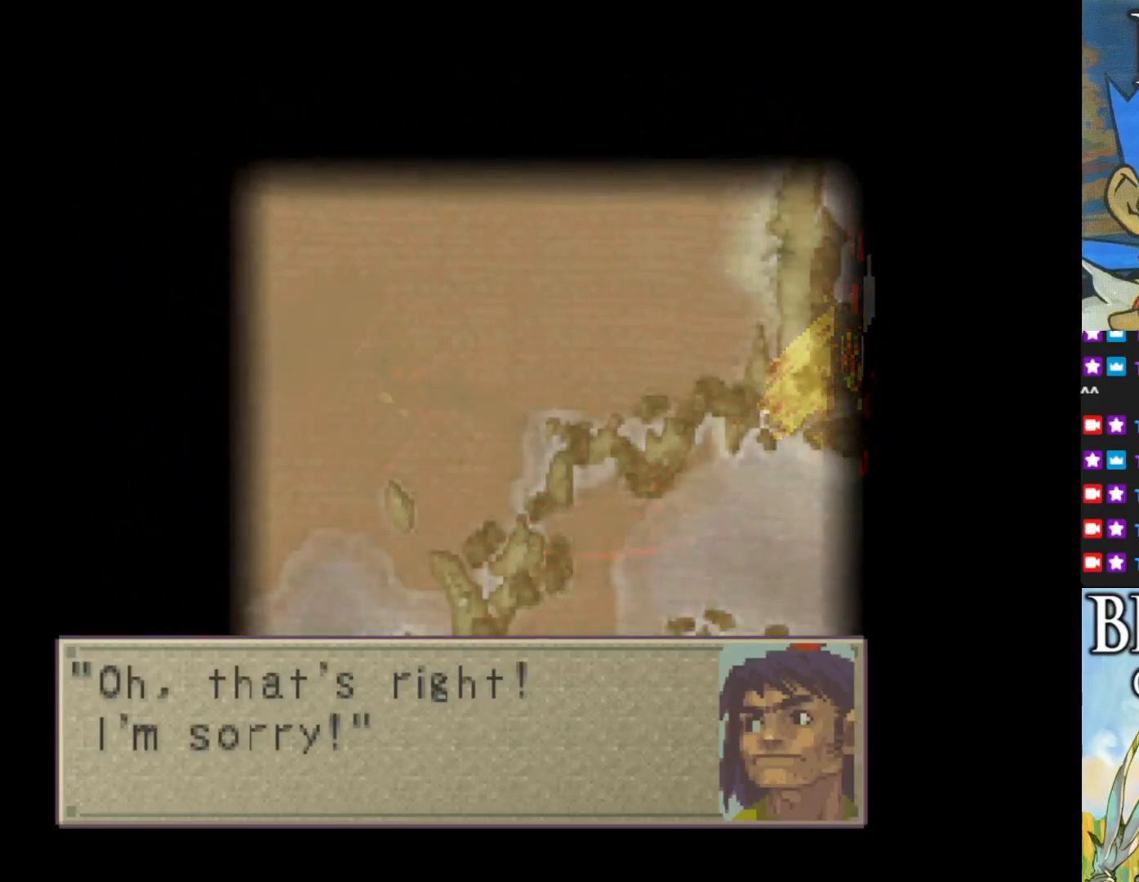
{"buttons": ["CROSS"], "left_stick": "center", "events": [[383, "CROSS", "down"]]}
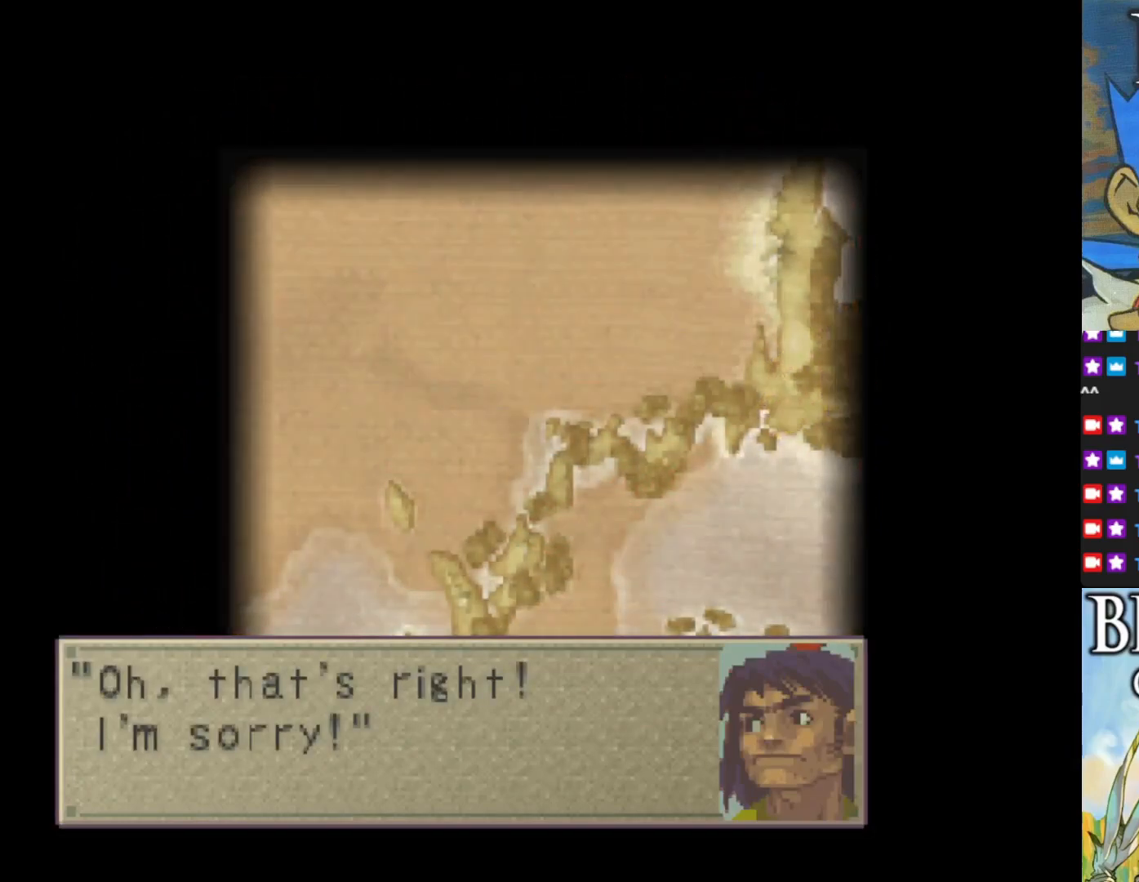
{"buttons": [], "left_stick": "center", "events": [[33, "CROSS", "up"]]}